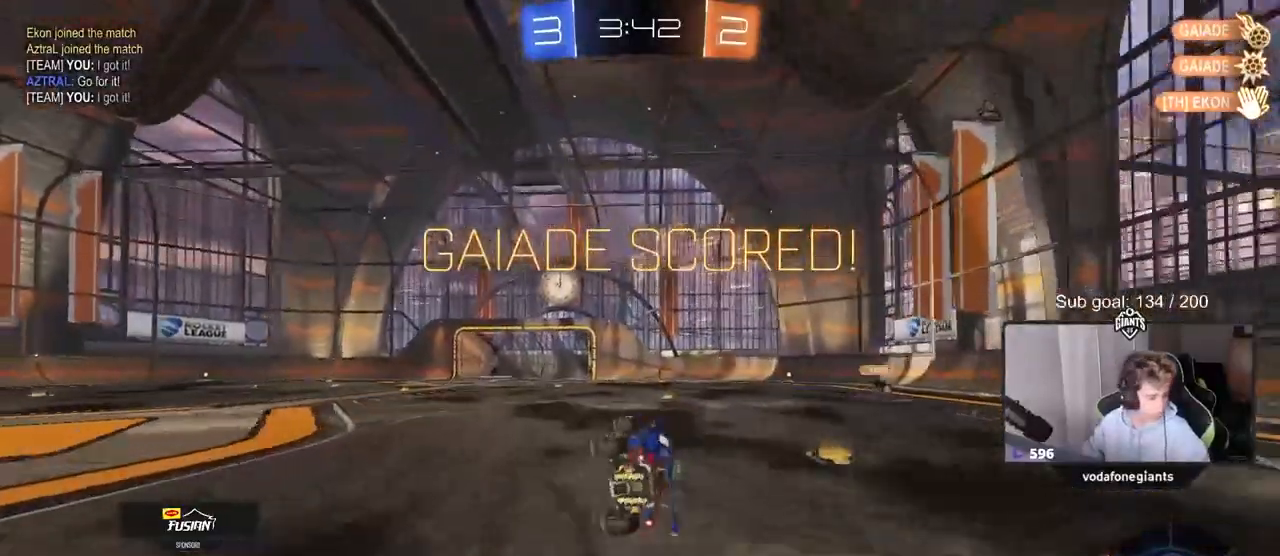
Gameplay with keyboard and mouse; each line is a JSON object with the keys and mouse buttons held at the frame after it. "events" lists presses ("down") and releases ("up") of "1", "2", "3", "4", "5", "a", "alt", "c", "caps_lock", "ctrl", "d", "e", "f", "g", "q", "r", "s", "shift", "space", "t", "tab", "v", "w", "x", "z", "mouse_left", "mouse_wheel" and "mouse_right" between this image and that frame as [ms after this image, input, new state], when the widget could be followed in between. "mouse_left", "mouse_wheel", "mouse_right" = the "left", "wheel", "right" buttons of the "mouse" list. No other keys are recorded. "wheel" means that the mouse wheel is clicked or scrolled. "mouse_move" is the direction in which the mouse moves at that frame (one of eight, or "still"), when it could be read.
{"keys": [], "mouse": [], "mouse_move": "still", "events": []}
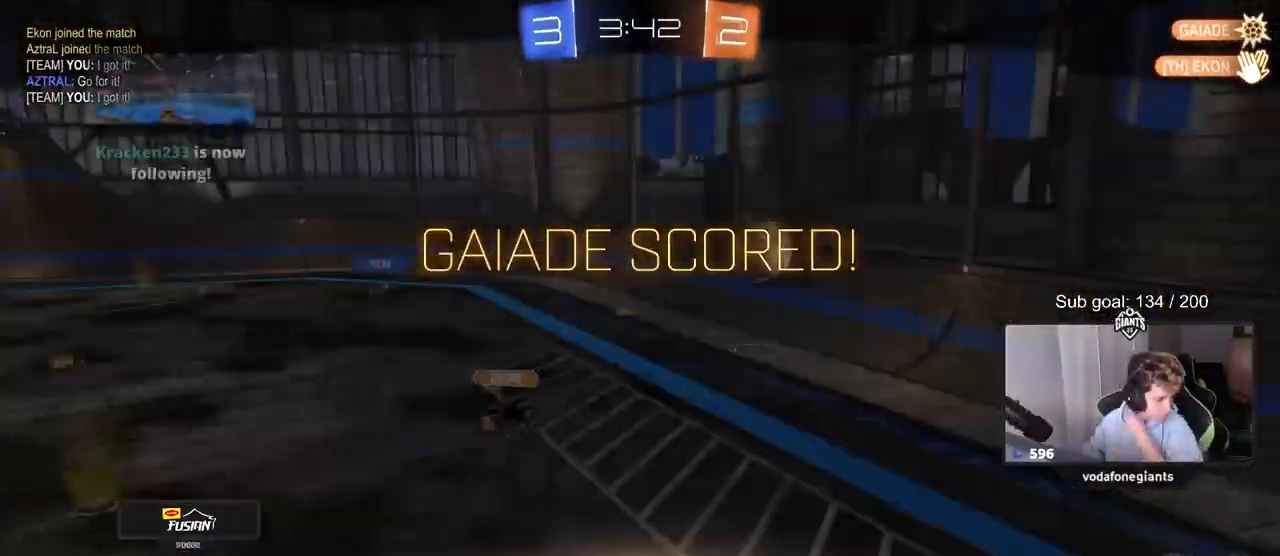
{"keys": [], "mouse": [], "mouse_move": "still", "events": []}
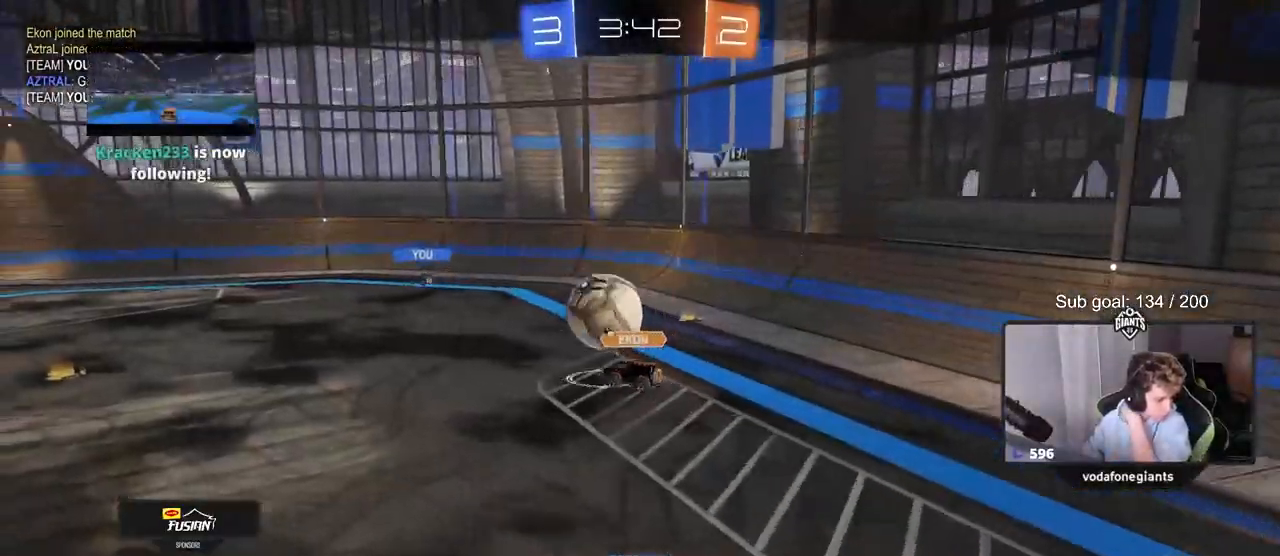
{"keys": [], "mouse": [], "mouse_move": "still", "events": []}
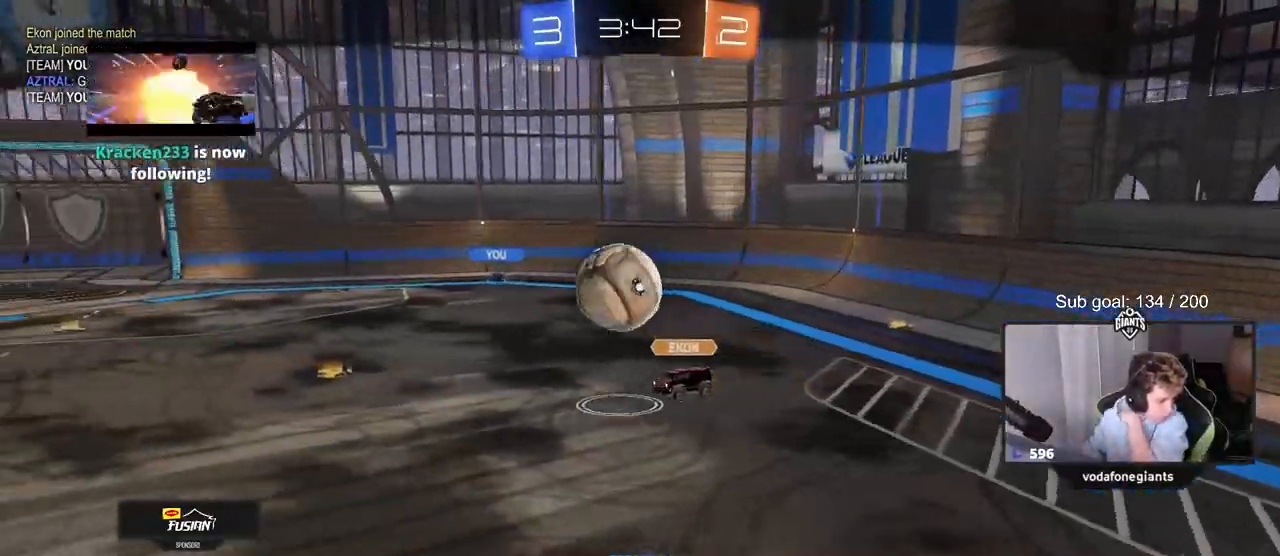
{"keys": [], "mouse": [], "mouse_move": "still", "events": []}
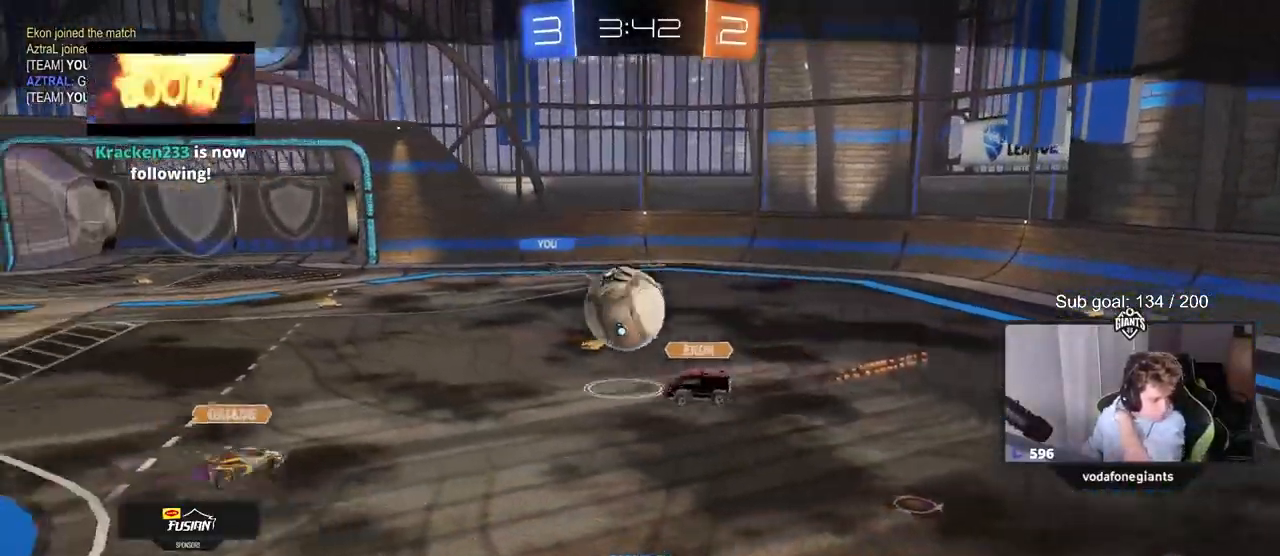
{"keys": [], "mouse": [], "mouse_move": "still", "events": []}
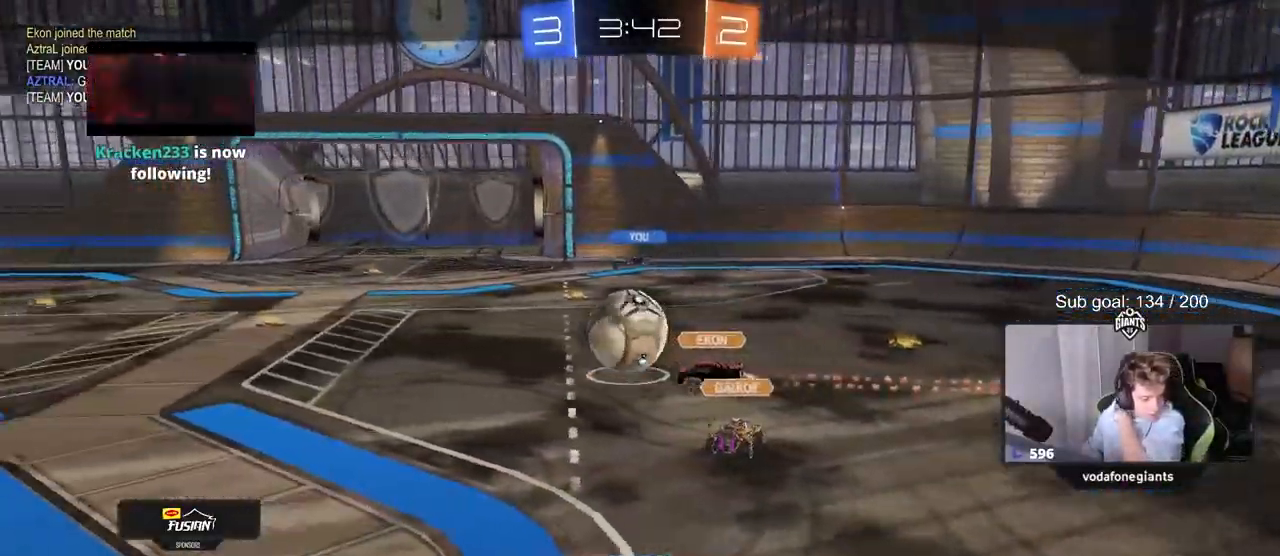
{"keys": [], "mouse": [], "mouse_move": "still", "events": []}
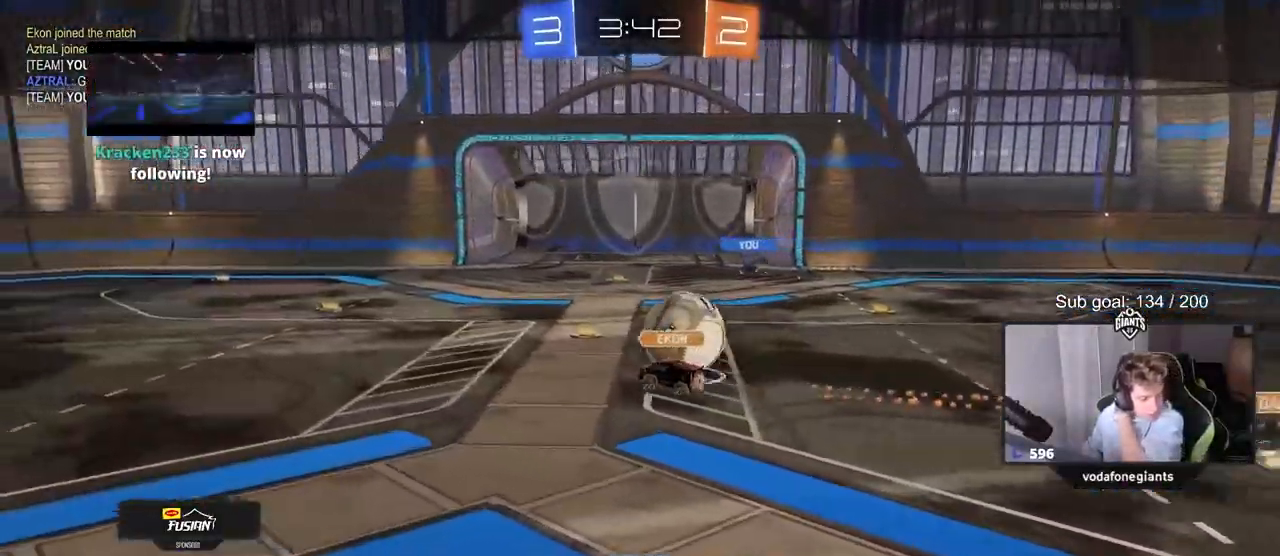
{"keys": [], "mouse": [], "mouse_move": "still", "events": []}
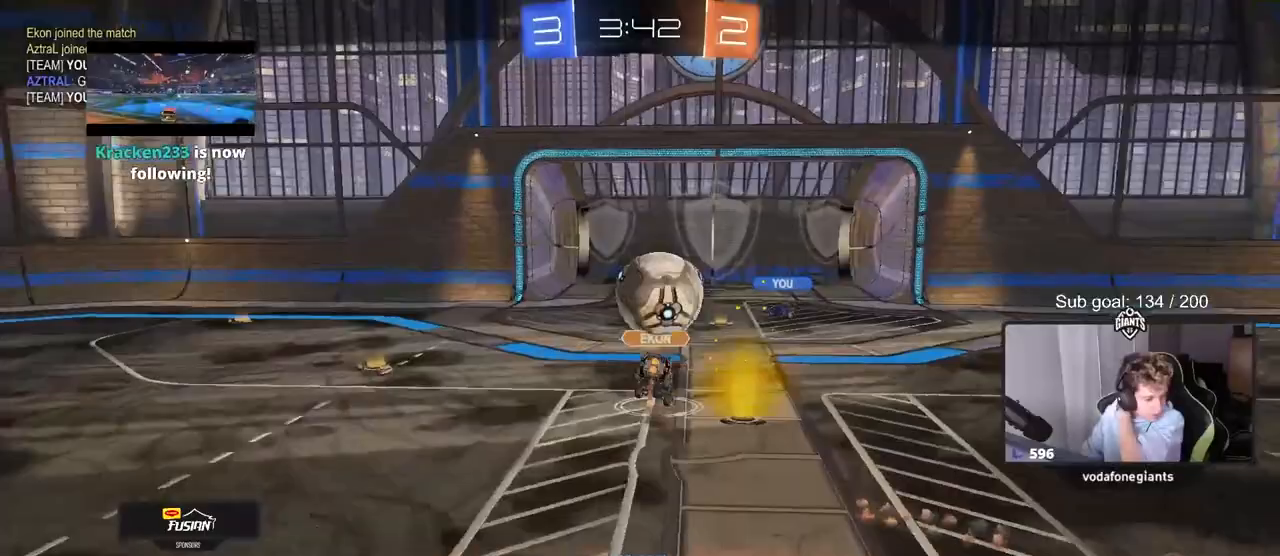
{"keys": [], "mouse": [], "mouse_move": "still", "events": [[133, "mouse_right", "down"], [333, "mouse_right", "up"]]}
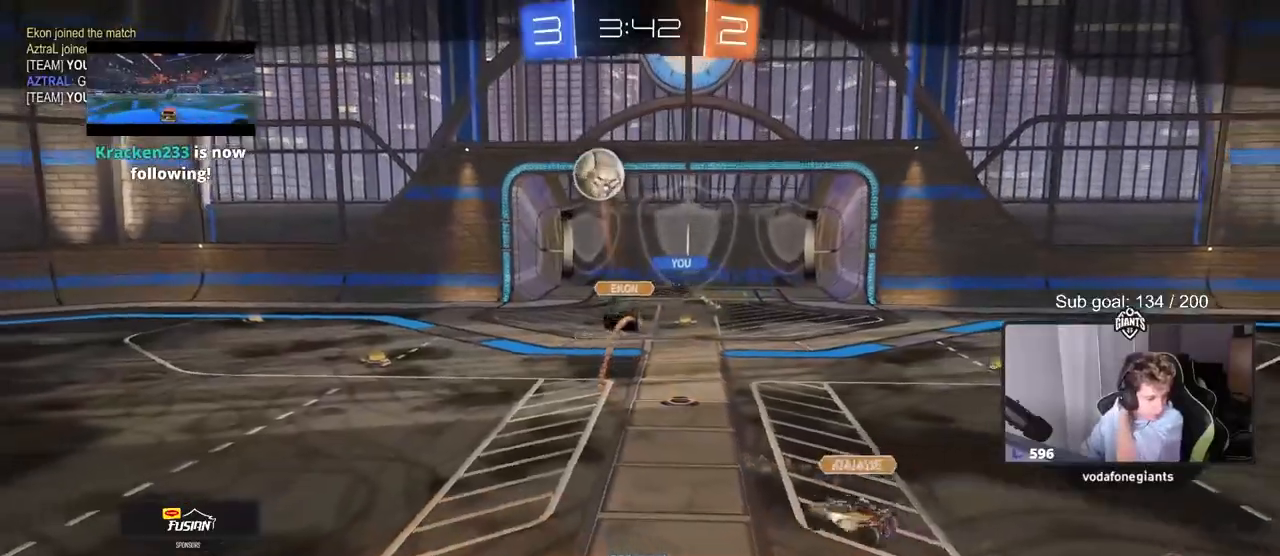
{"keys": [], "mouse": ["right"], "mouse_move": "still", "events": [[100, "mouse_right", "down"], [350, "mouse_right", "up"], [483, "mouse_right", "down"]]}
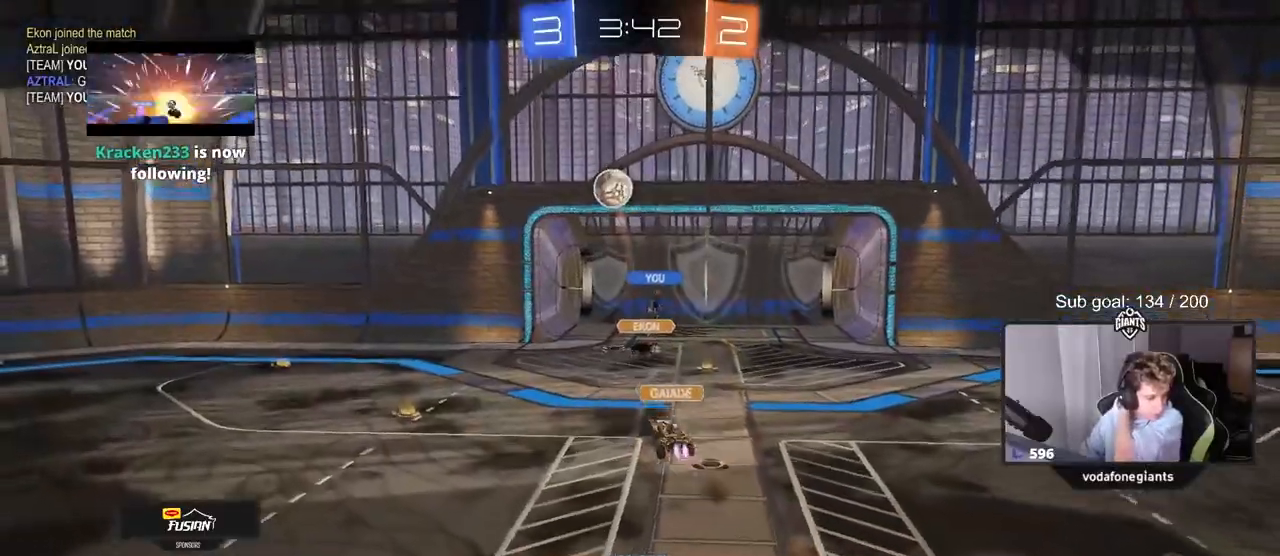
{"keys": [], "mouse": ["right"], "mouse_move": "still", "events": [[267, "mouse_right", "up"], [450, "mouse_right", "down"]]}
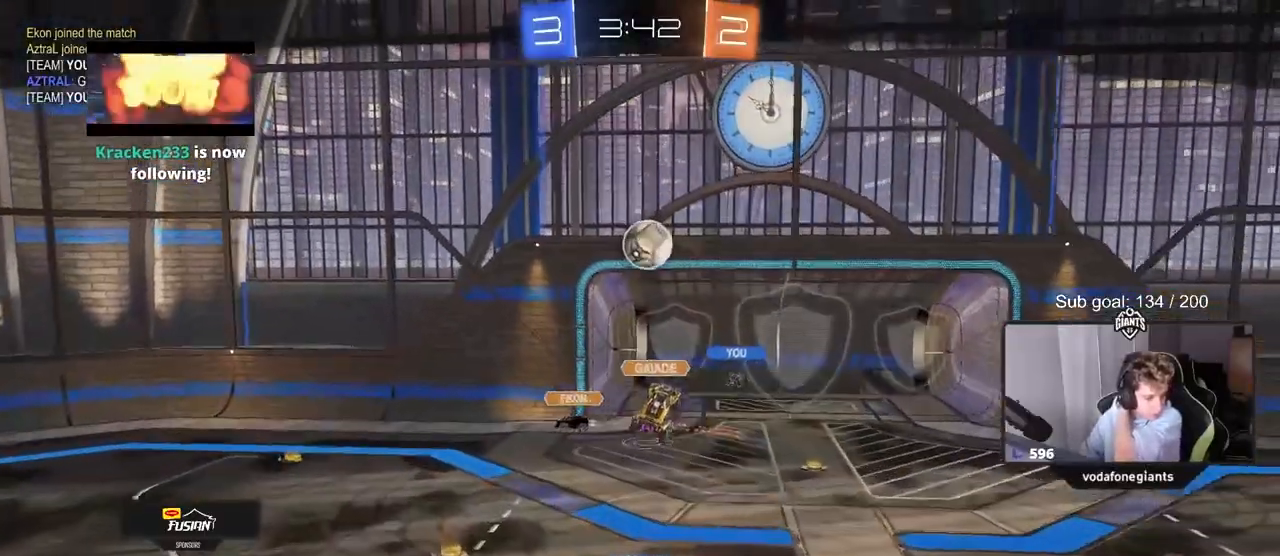
{"keys": [], "mouse": ["right"], "mouse_move": "down-left", "events": [[233, "mouse_right", "up"], [467, "mouse_right", "down"]]}
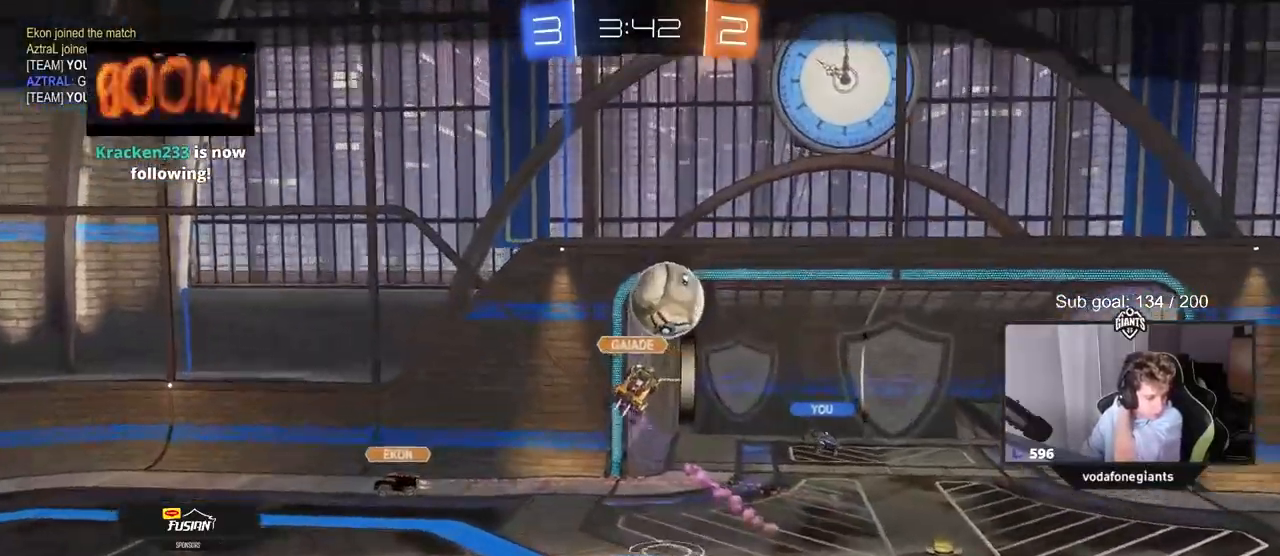
{"keys": [], "mouse": ["right"], "mouse_move": "up", "events": [[200, "mouse_right", "up"], [350, "mouse_right", "down"]]}
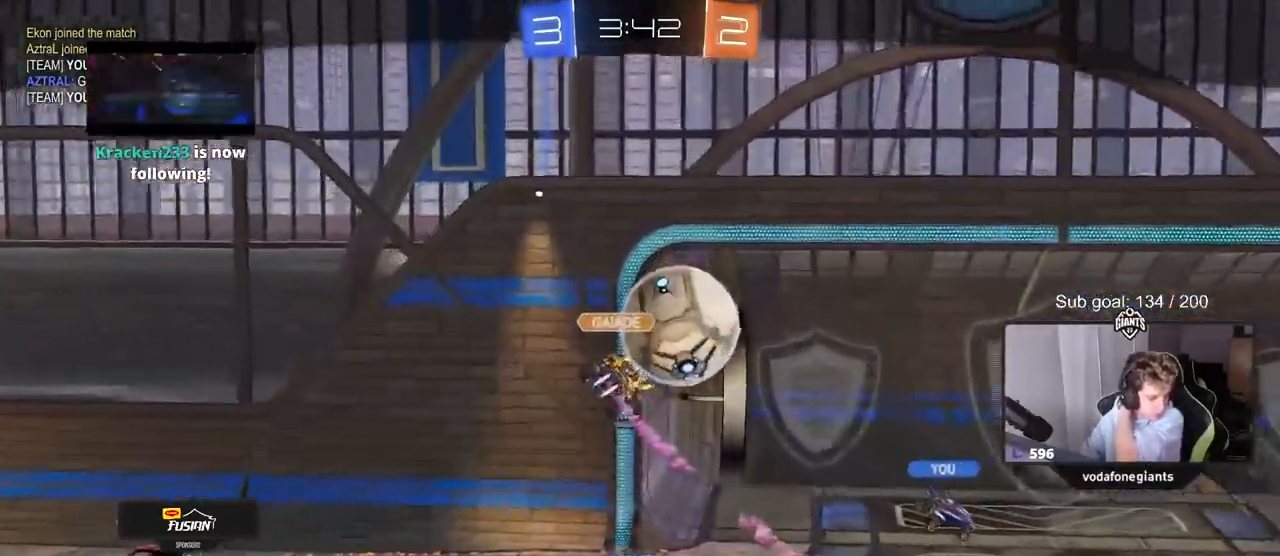
{"keys": [], "mouse": [], "mouse_move": "still", "events": [[67, "mouse_right", "up"], [217, "mouse_right", "down"], [450, "mouse_right", "up"]]}
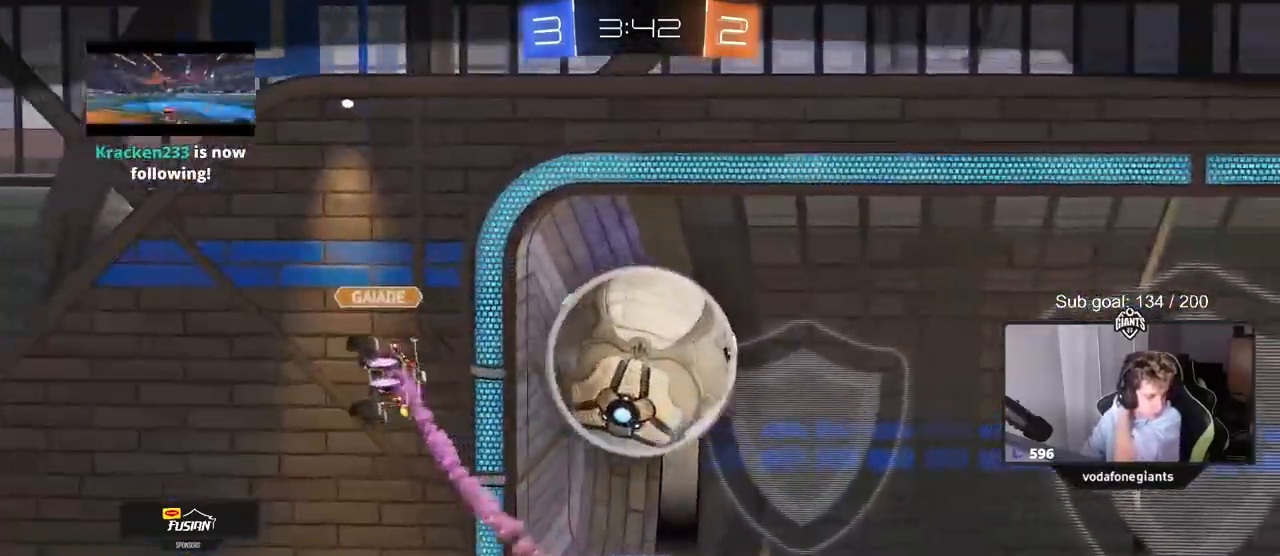
{"keys": [], "mouse": ["right"], "mouse_move": "still", "events": [[83, "mouse_right", "down"], [317, "mouse_right", "up"], [417, "mouse_right", "down"]]}
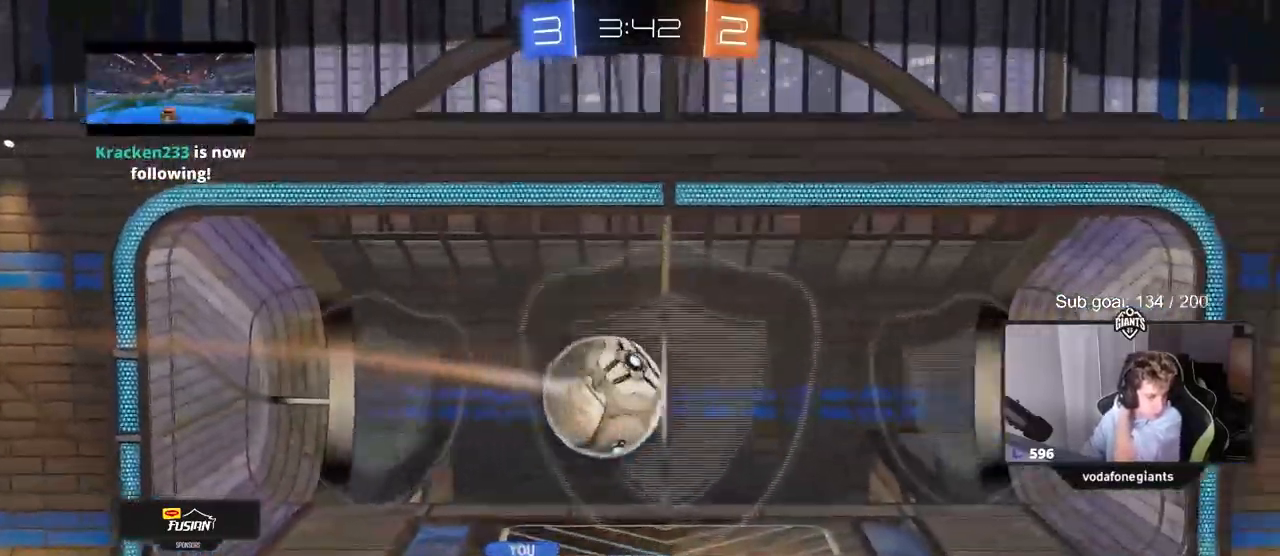
{"keys": [], "mouse": ["right"], "mouse_move": "down", "events": [[167, "mouse_right", "up"], [250, "mouse_right", "down"]]}
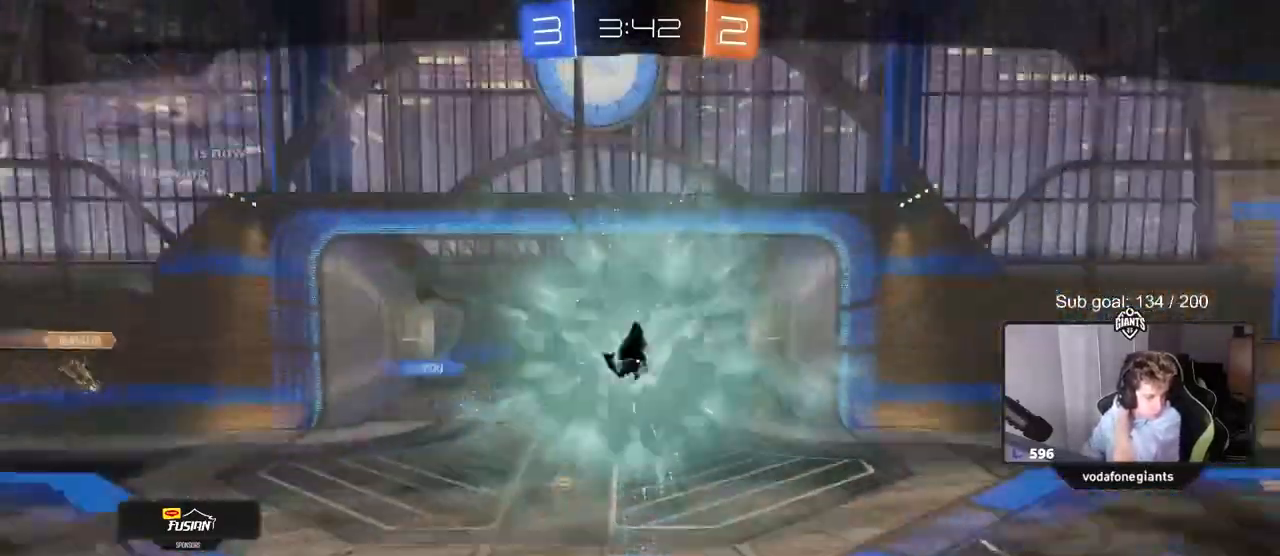
{"keys": [], "mouse": ["right"], "mouse_move": "still", "events": [[33, "mouse_right", "up"], [150, "mouse_right", "down"], [400, "mouse_right", "up"], [500, "mouse_right", "down"]]}
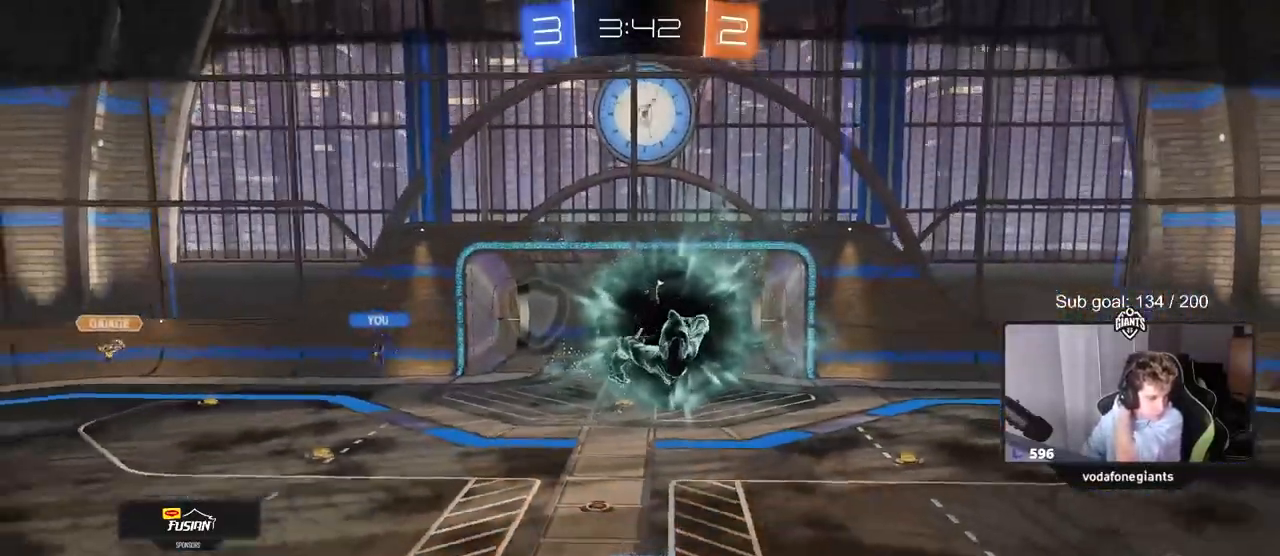
{"keys": [], "mouse": [], "mouse_move": "still", "events": [[267, "mouse_right", "up"]]}
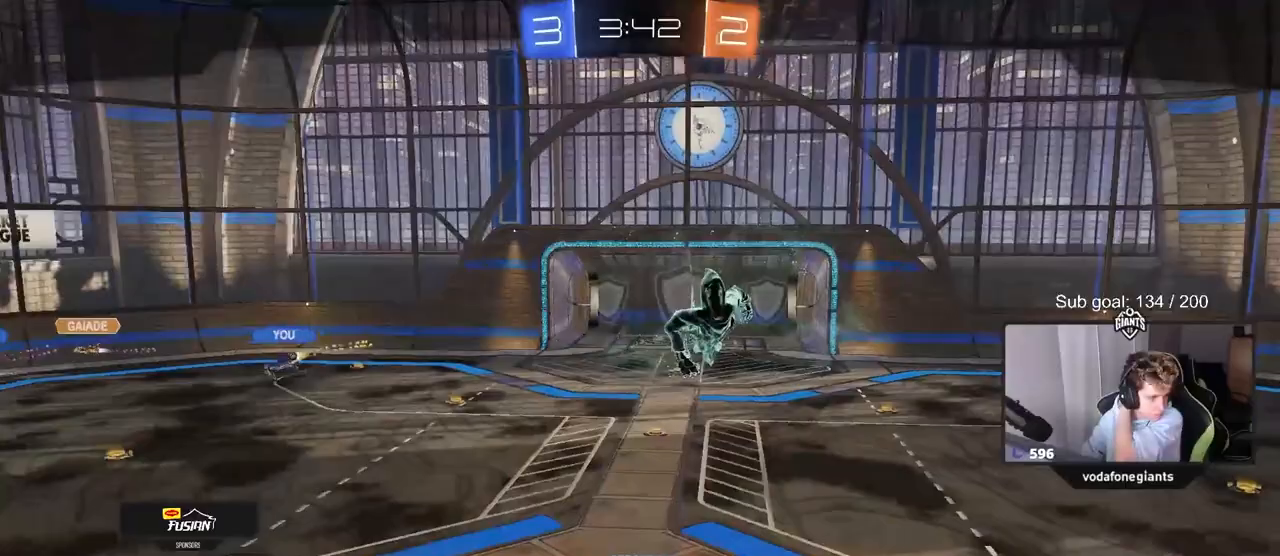
{"keys": [], "mouse": ["wheel"], "mouse_move": "still", "events": [[267, "mouse_wheel", "down"]]}
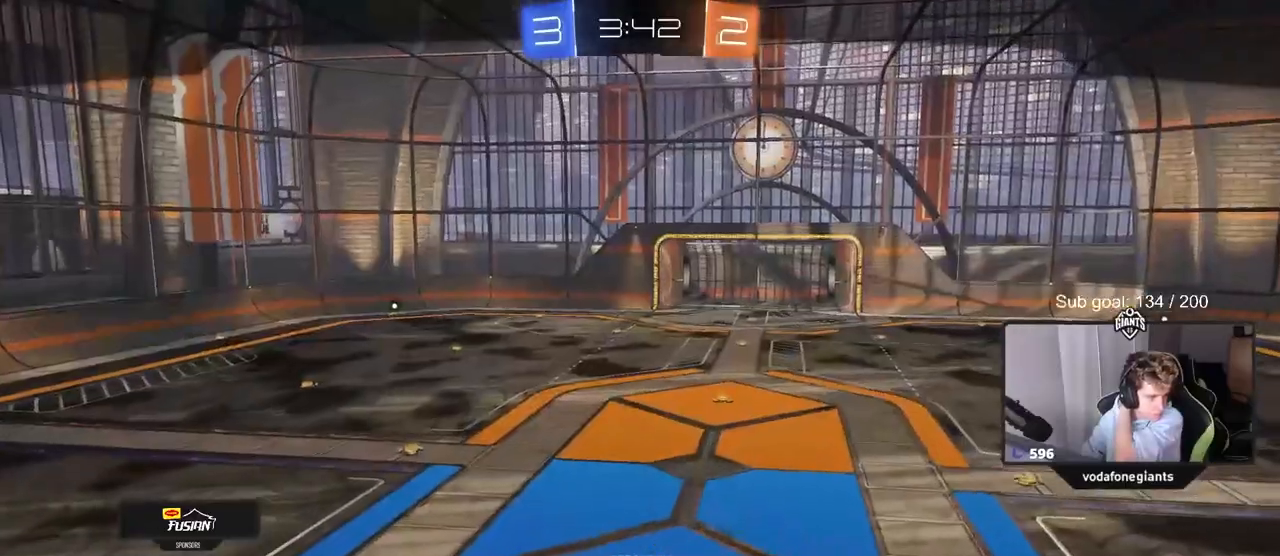
{"keys": [], "mouse": ["wheel"], "mouse_move": "still", "events": [[133, "mouse_wheel", "up"], [233, "mouse_wheel", "down"], [367, "mouse_wheel", "up"], [467, "mouse_wheel", "down"]]}
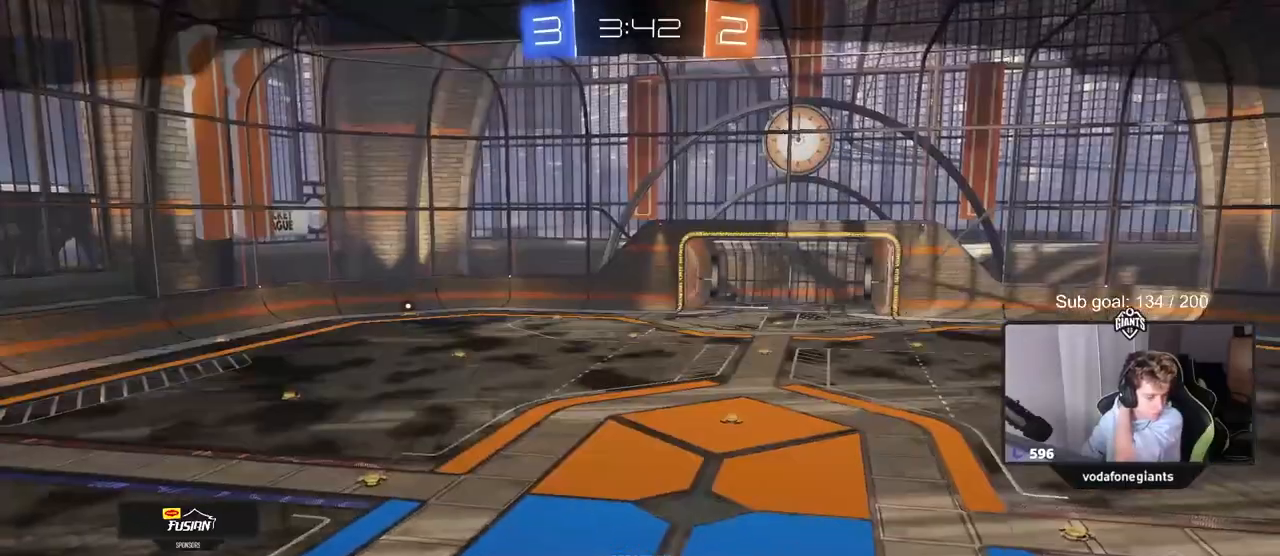
{"keys": [], "mouse": [], "mouse_move": "still", "events": [[150, "mouse_wheel", "up"], [300, "mouse_wheel", "down"], [483, "mouse_wheel", "up"]]}
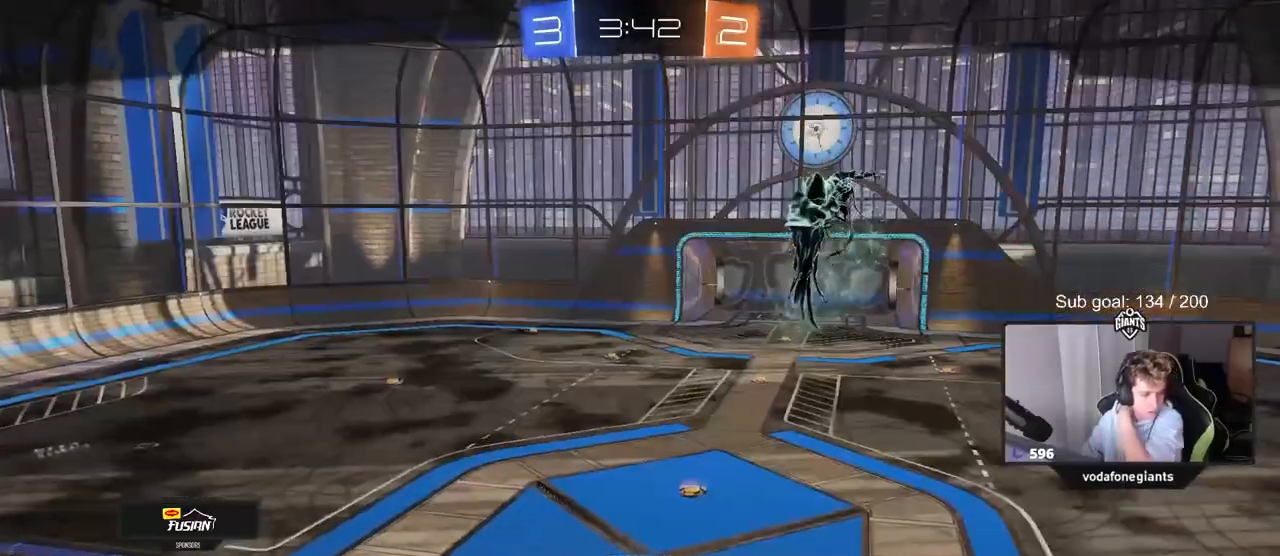
{"keys": [], "mouse": [], "mouse_move": "up", "events": []}
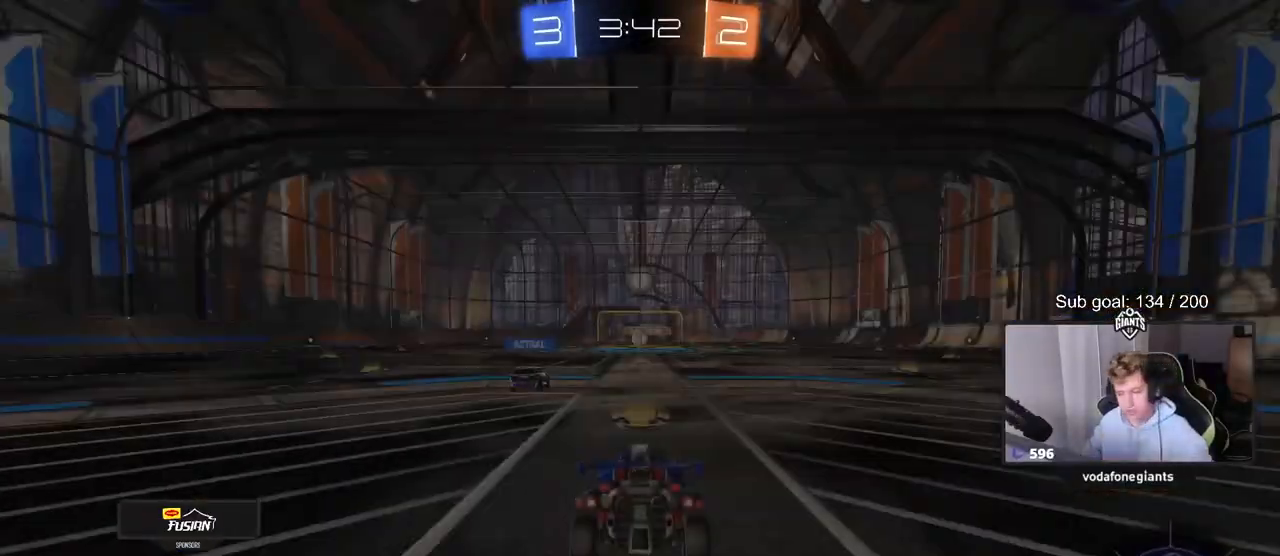
{"keys": [], "mouse": ["wheel"], "mouse_move": "still", "events": [[467, "mouse_wheel", "down"]]}
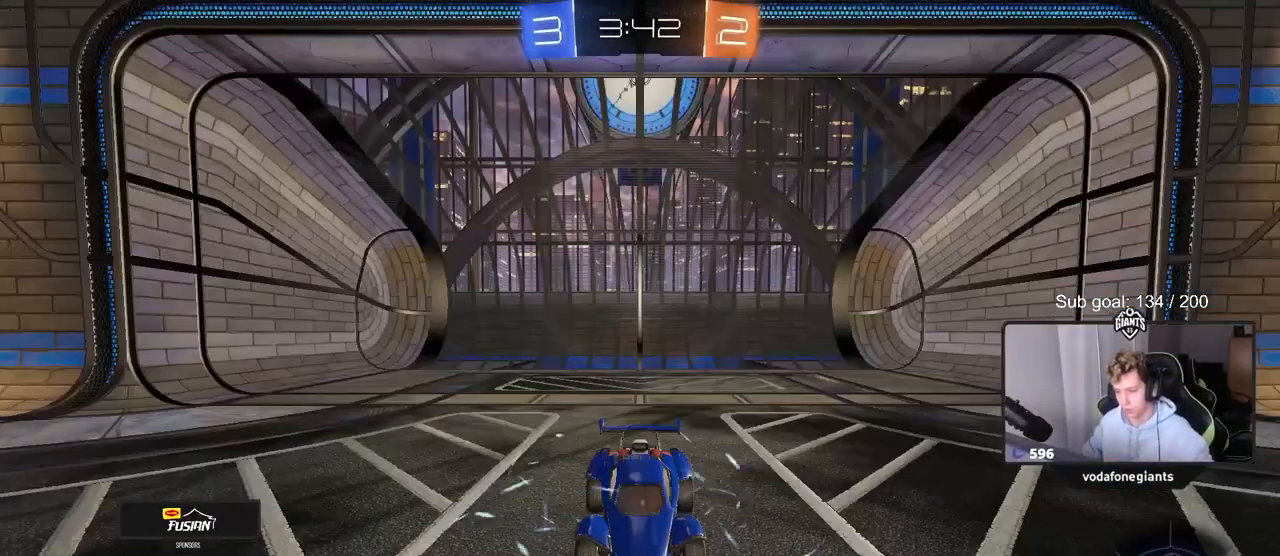
{"keys": [], "mouse": [], "events": [[117, "mouse_wheel", "up"], [200, "mouse_wheel", "down"], [333, "mouse_wheel", "up"]]}
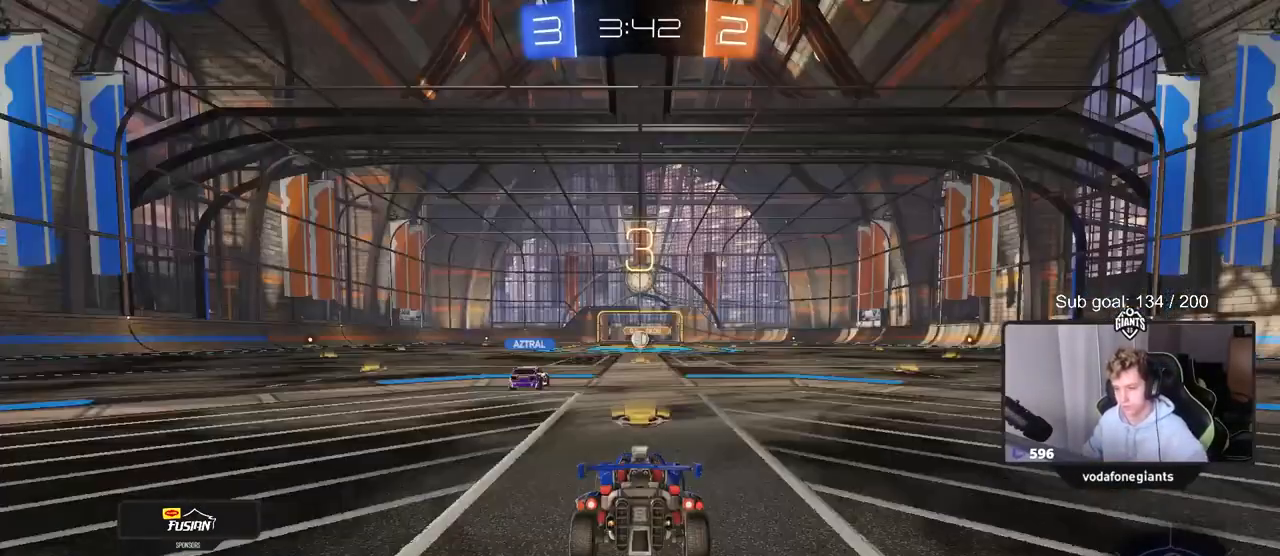
{"keys": [], "mouse": [], "mouse_move": "right", "events": []}
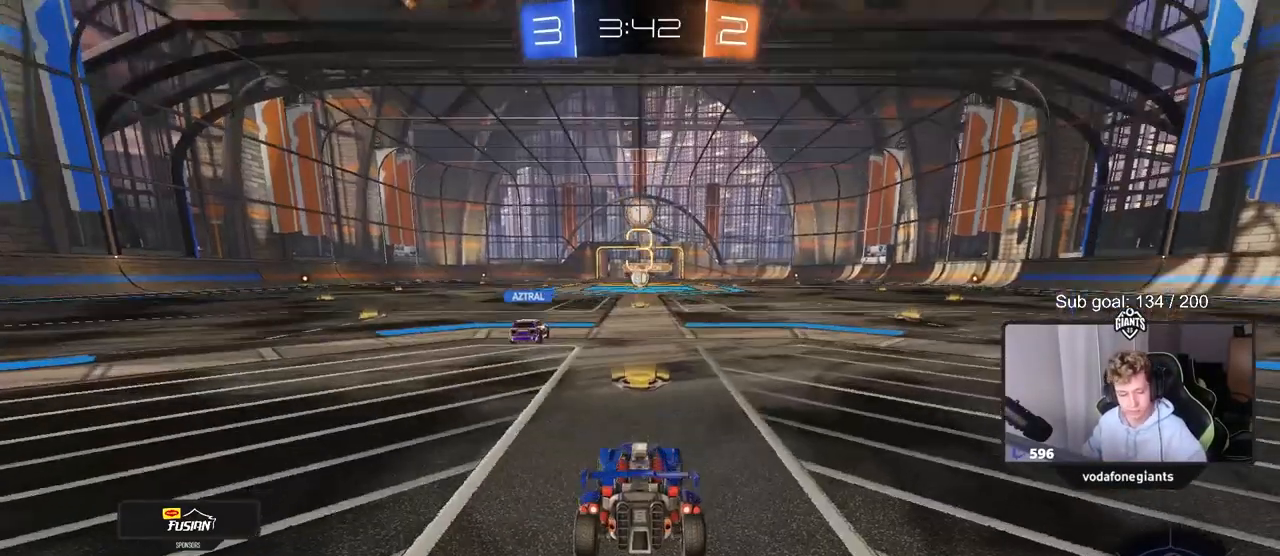
{"keys": ["tab"], "mouse": ["wheel"], "mouse_move": "still", "events": [[183, "tab", "down"], [233, "mouse_wheel", "down"], [383, "mouse_wheel", "up"], [467, "mouse_wheel", "down"]]}
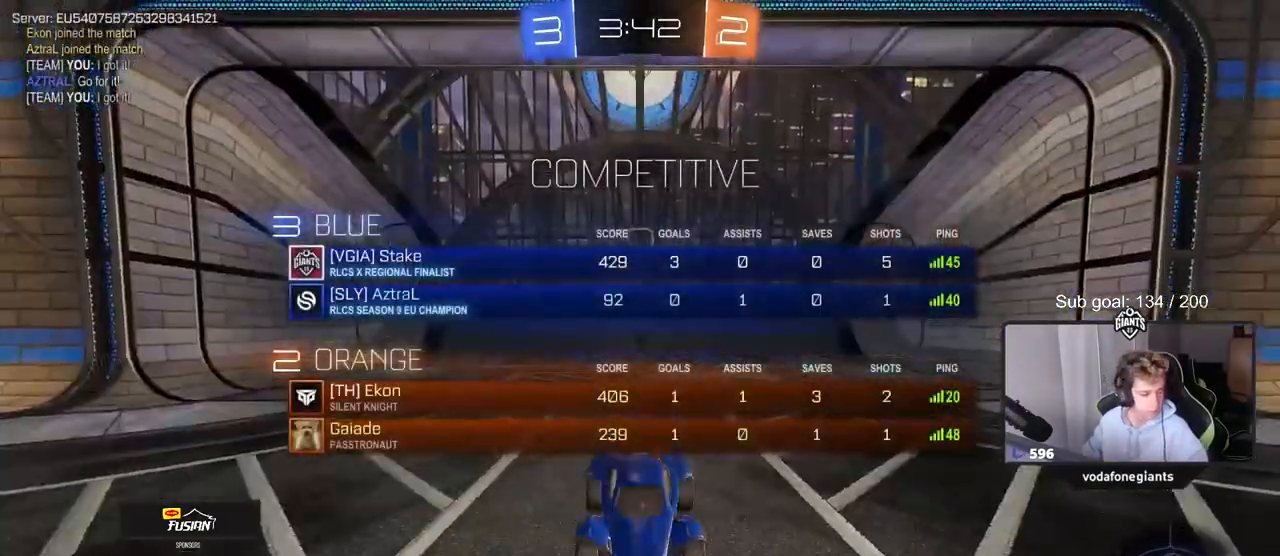
{"keys": ["tab", "w"], "mouse": [], "mouse_move": "still", "events": [[67, "mouse_wheel", "up"], [150, "mouse_wheel", "down"], [150, "w", "down"], [250, "mouse_wheel", "up"], [333, "mouse_wheel", "down"], [483, "mouse_wheel", "up"]]}
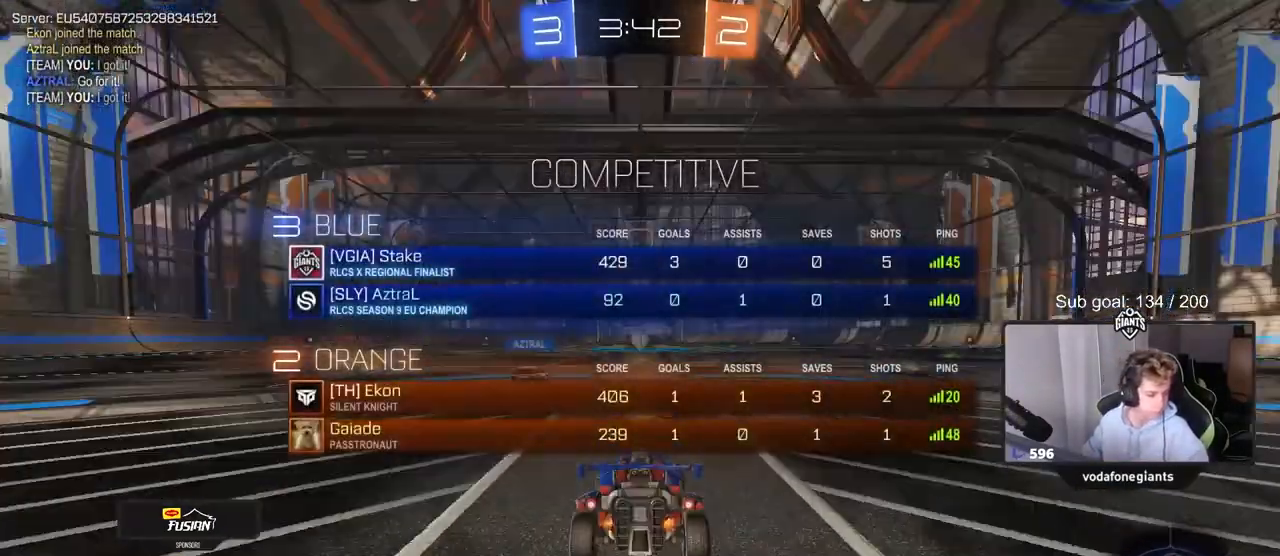
{"keys": ["tab", "w"], "mouse": [], "mouse_move": "right", "events": []}
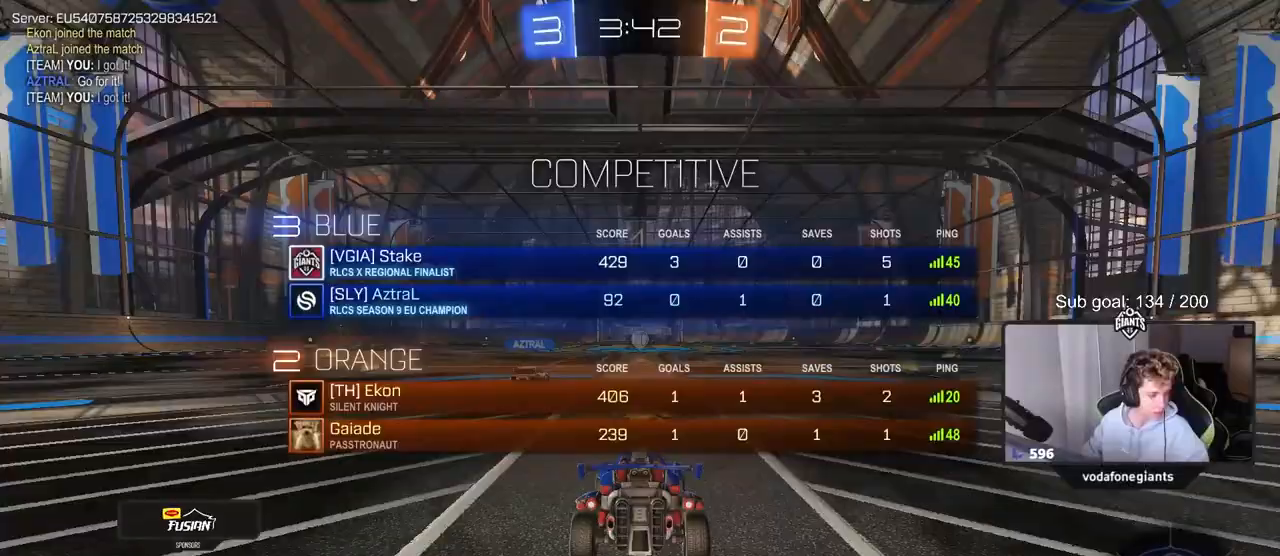
{"keys": ["w"], "mouse": ["left"], "mouse_move": "down-left", "events": [[200, "tab", "up"], [483, "mouse_left", "down"]]}
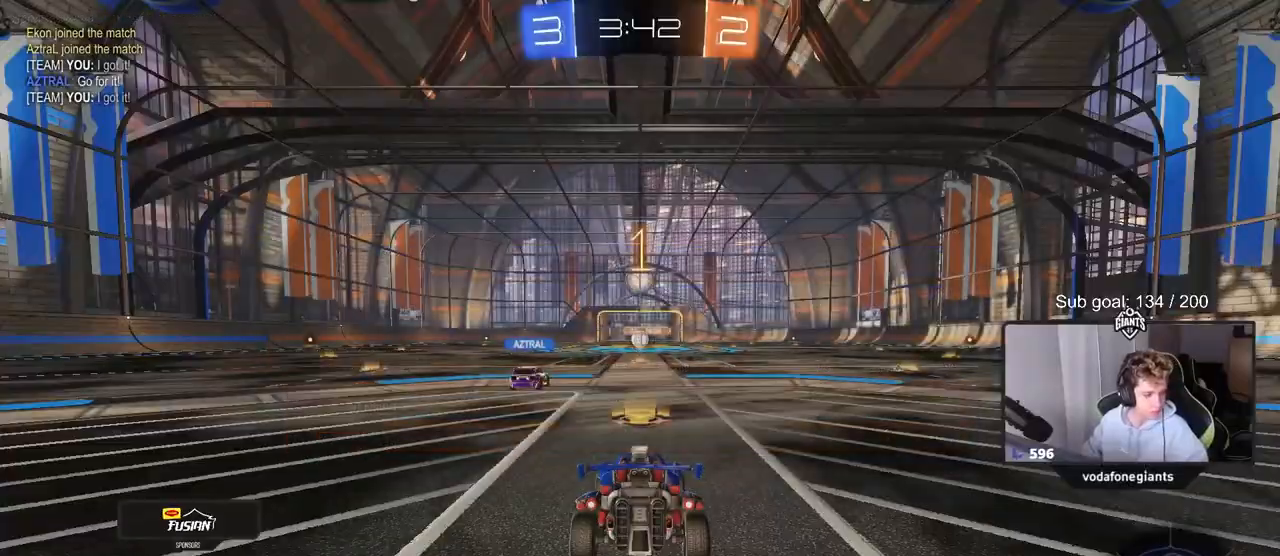
{"keys": ["space", "w"], "mouse": ["left", "right"], "mouse_move": "still", "events": [[467, "space", "down"], [500, "mouse_right", "down"]]}